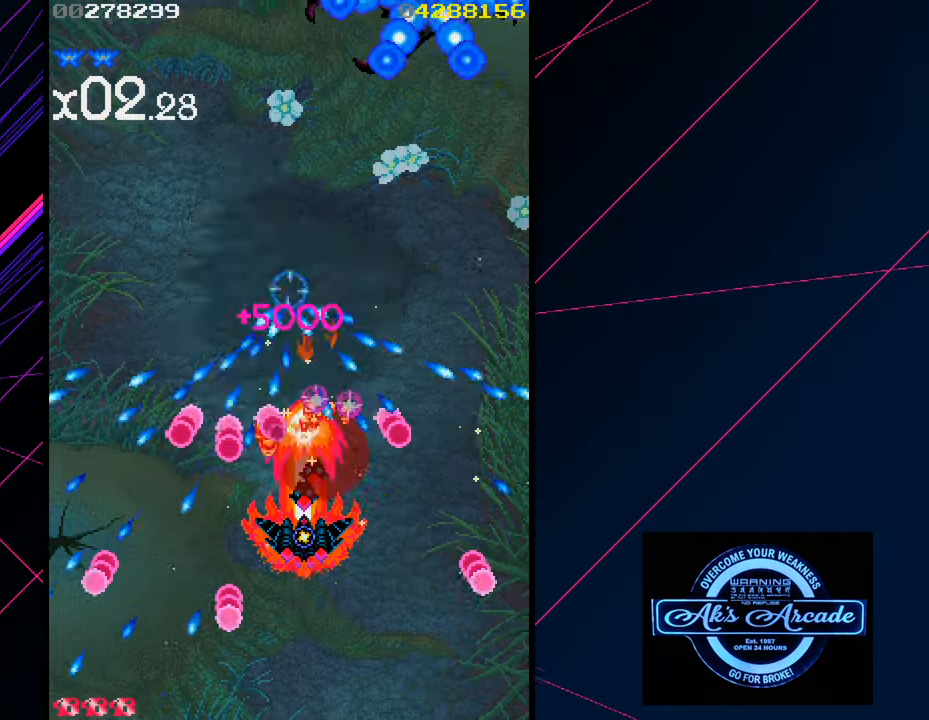
Gameplay with a controller (arcade stick); each line is a JSON object with the inputs held at the frame after it. "events" lists button and stick changes between this image and that frame as [ms after this image, input, new state], when the widget could be followed in between. Not read: L3 R3 other_buttons.
{"buttons": [], "left_stick": "down", "events": []}
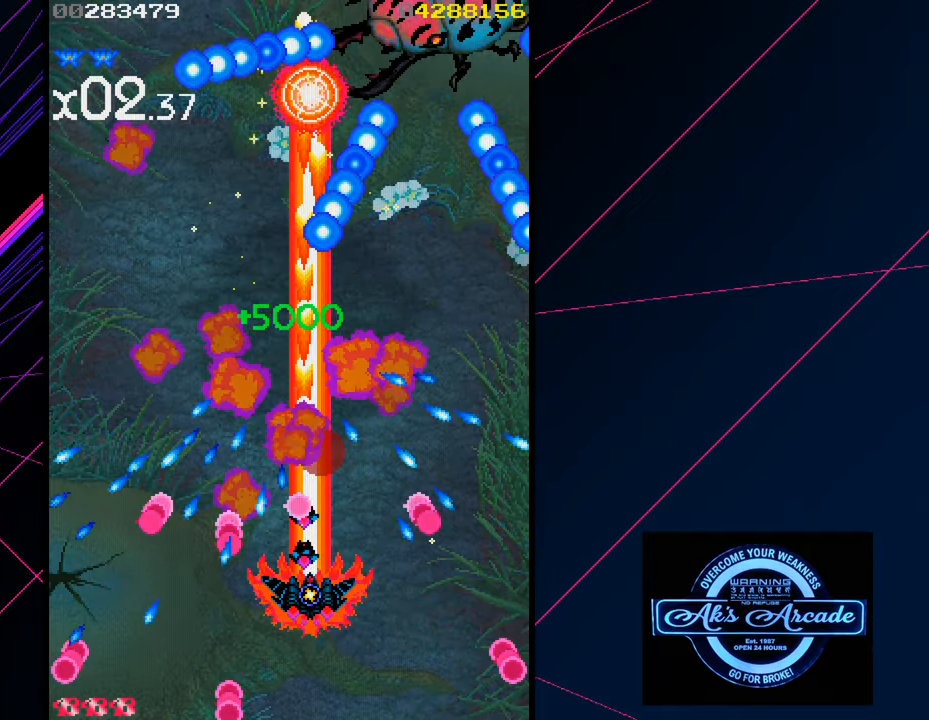
{"buttons": [], "left_stick": "center", "events": [[16, "left_stick", "right"], [366, "left_stick", "center"]]}
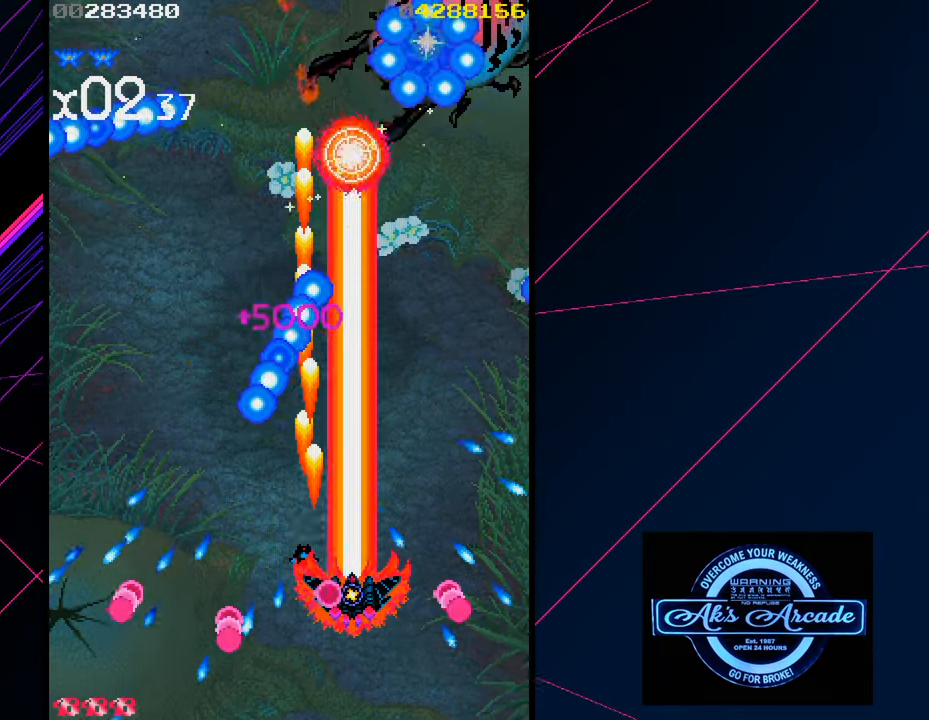
{"buttons": [], "left_stick": "right", "events": [[150, "left_stick", "left"], [283, "left_stick", "up"], [416, "left_stick", "right"]]}
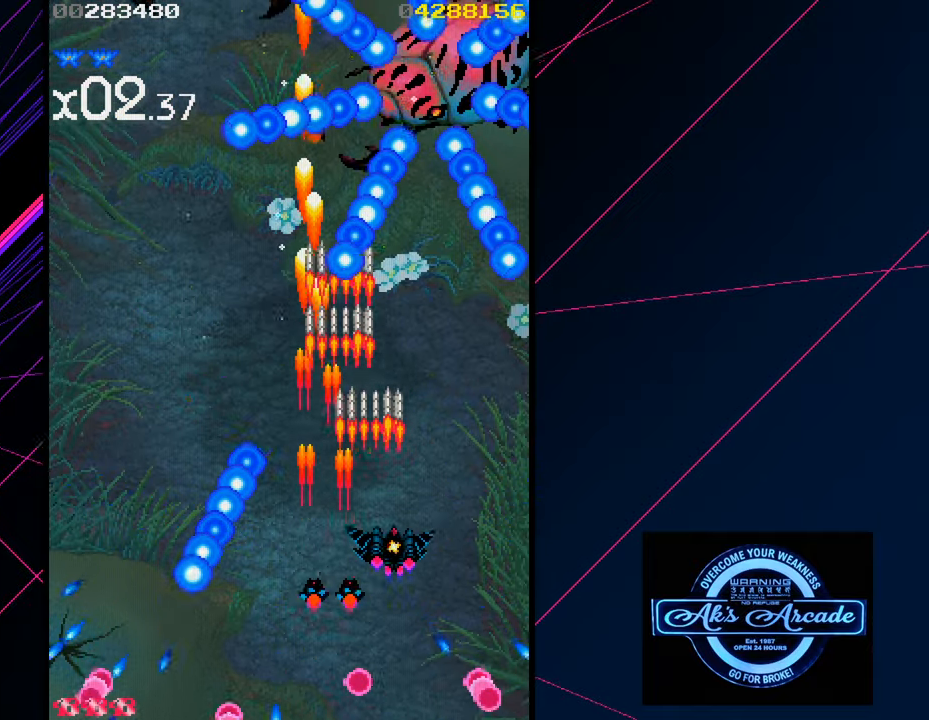
{"buttons": [], "left_stick": "down", "events": [[66, "left_stick", "up-right"], [333, "left_stick", "down"]]}
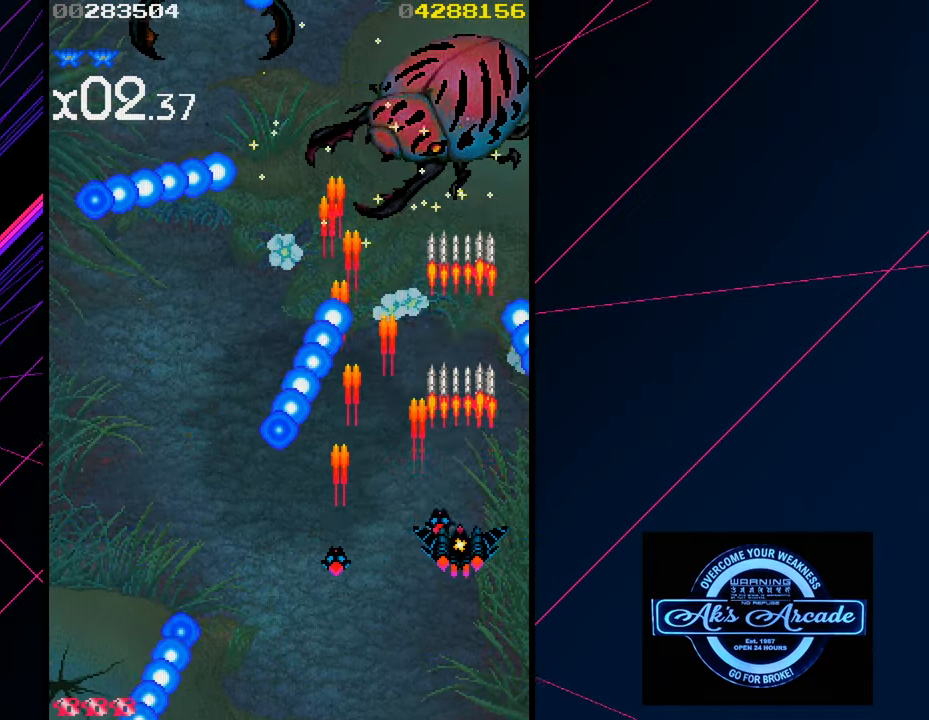
{"buttons": [], "left_stick": "down", "events": [[166, "left_stick", "down-left"], [283, "left_stick", "down"]]}
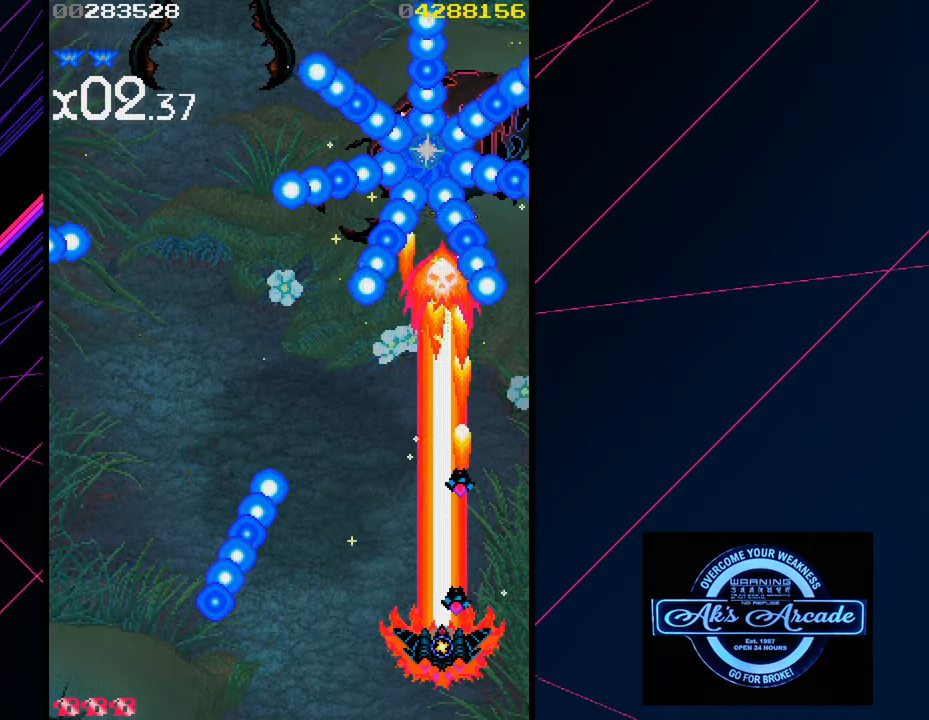
{"buttons": [], "left_stick": "center", "events": [[66, "left_stick", "center"]]}
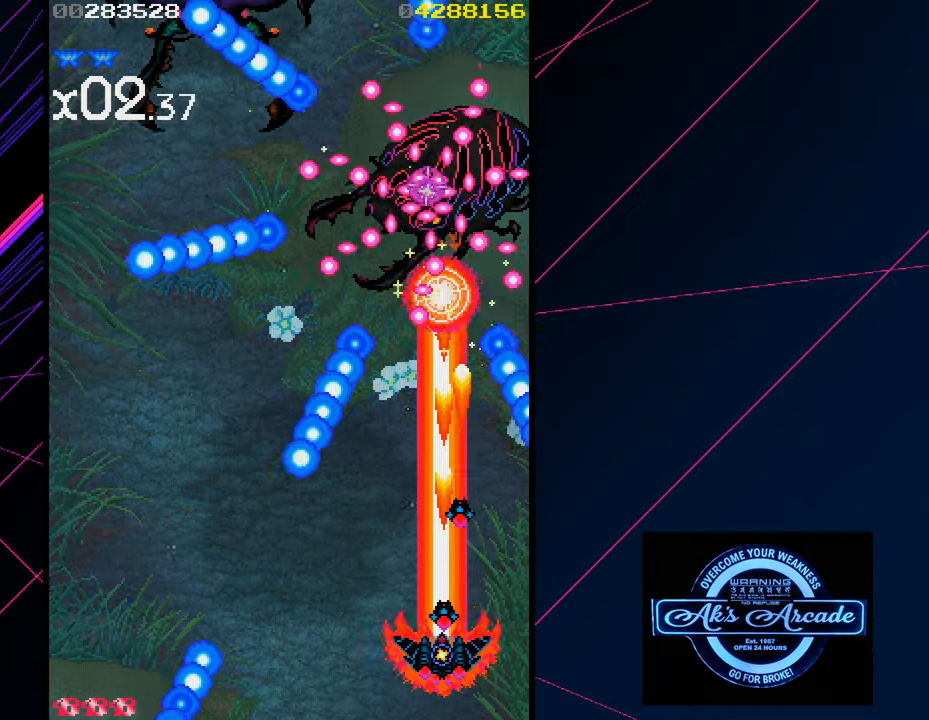
{"buttons": [], "left_stick": "left", "events": [[66, "left_stick", "left"]]}
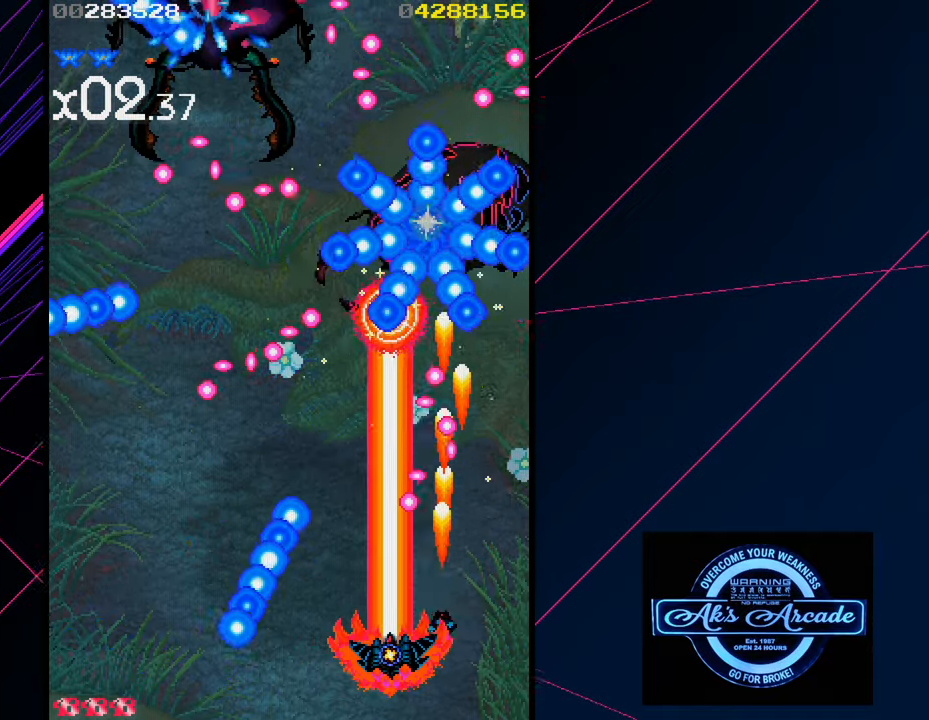
{"buttons": [], "left_stick": "up", "events": [[150, "left_stick", "up-left"], [383, "left_stick", "up"]]}
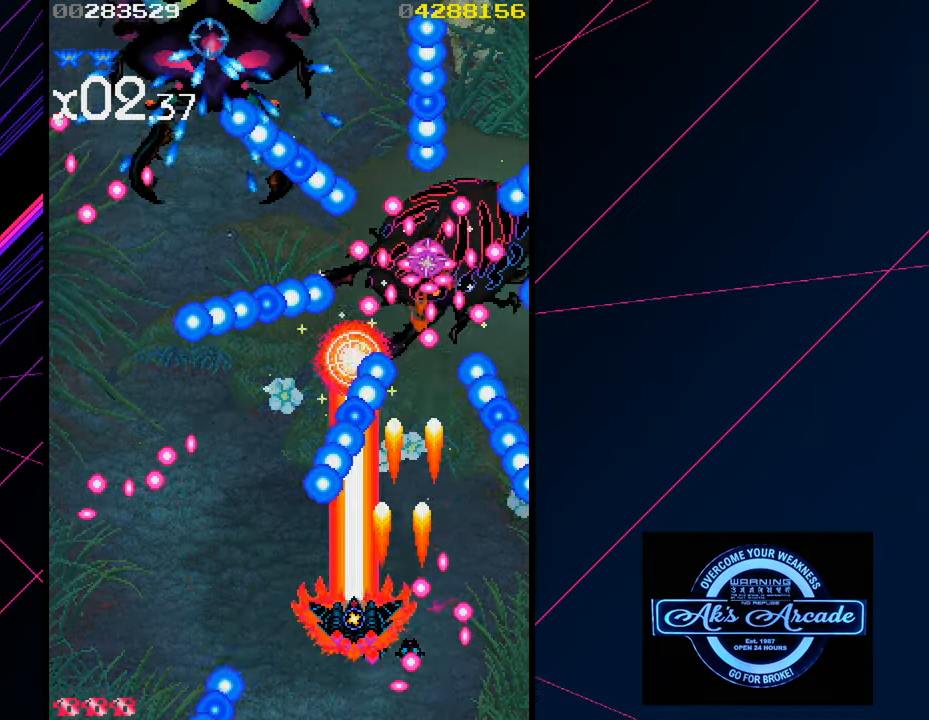
{"buttons": [], "left_stick": "left", "events": [[50, "left_stick", "right"], [250, "left_stick", "down"], [467, "left_stick", "left"]]}
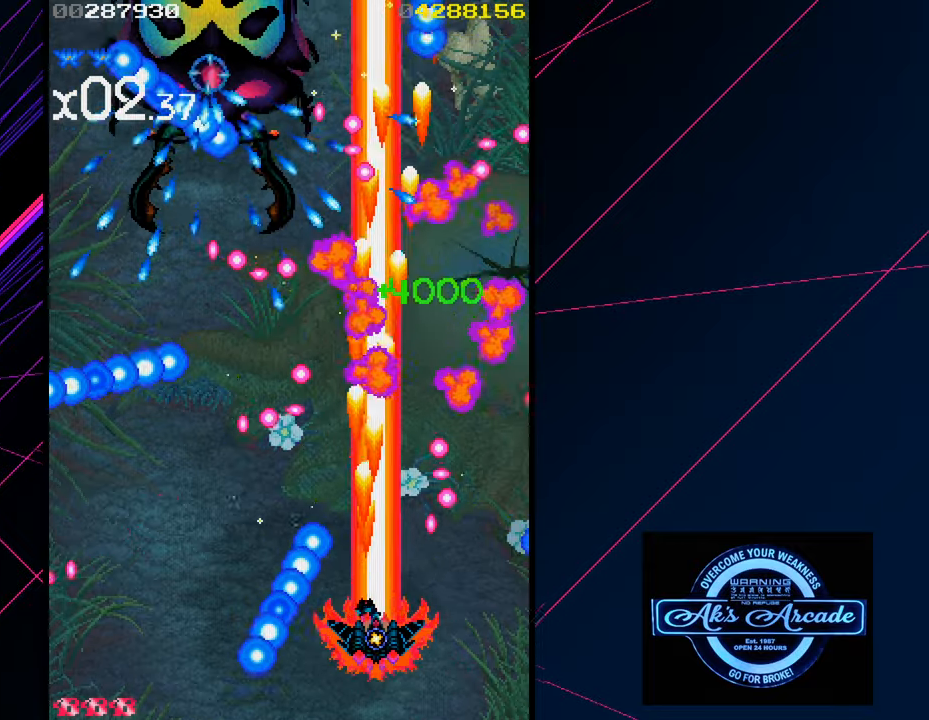
{"buttons": [], "left_stick": "left", "events": [[67, "left_stick", "center"], [133, "left_stick", "up"], [217, "left_stick", "up-left"], [350, "left_stick", "center"], [467, "left_stick", "left"]]}
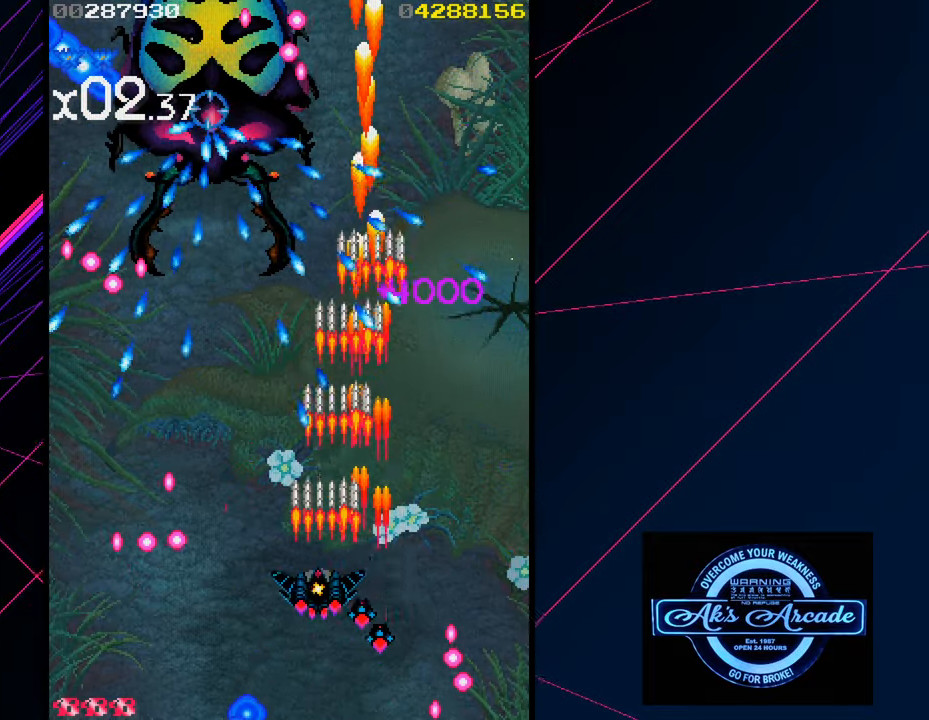
{"buttons": [], "left_stick": "center", "events": [[283, "left_stick", "center"], [333, "left_stick", "down"], [483, "left_stick", "center"]]}
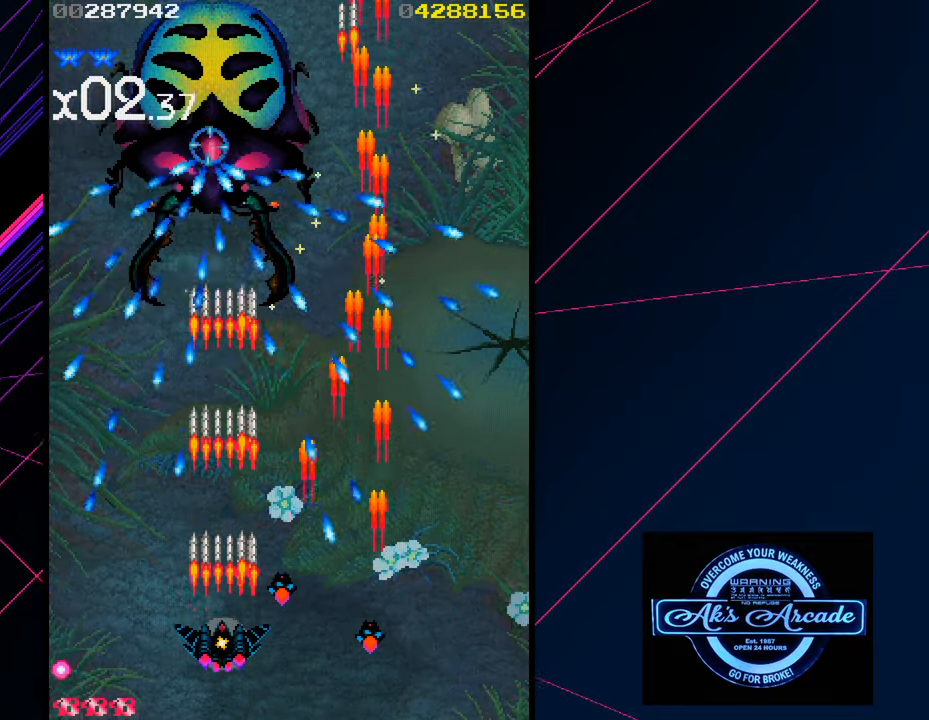
{"buttons": [], "left_stick": "up", "events": [[267, "left_stick", "right"], [383, "left_stick", "up"]]}
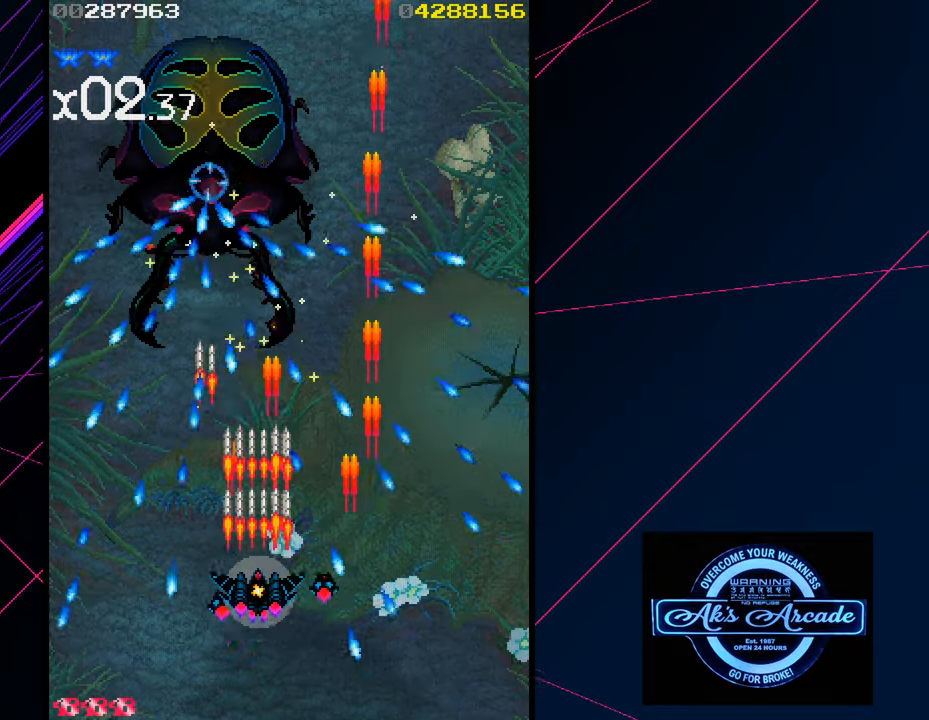
{"buttons": [], "left_stick": "center", "events": [[150, "left_stick", "center"], [200, "left_stick", "down"], [500, "left_stick", "center"]]}
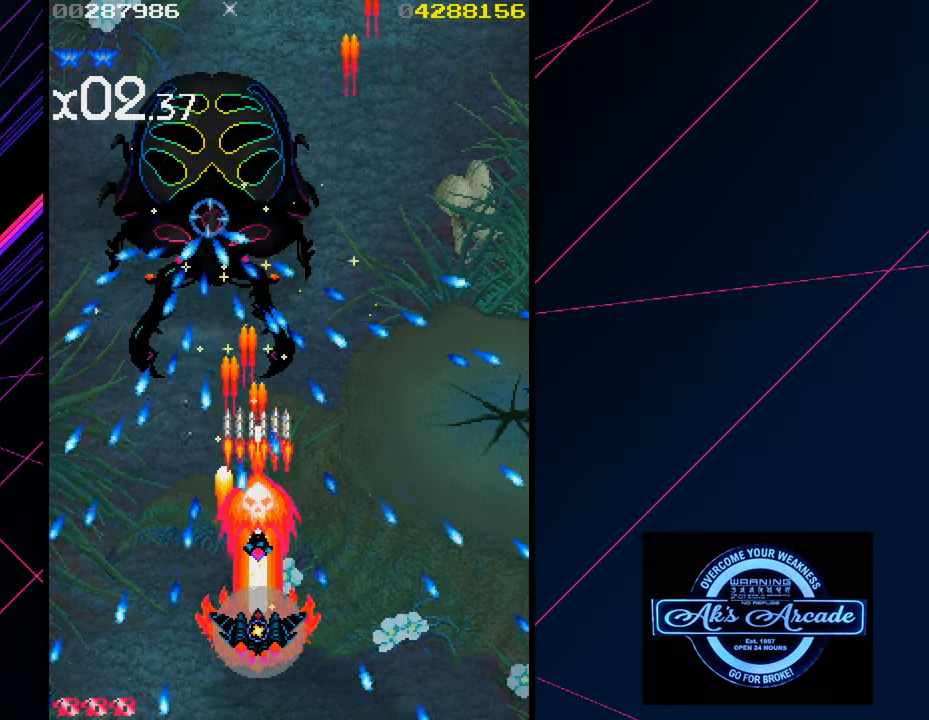
{"buttons": [], "left_stick": "down-left", "events": [[83, "left_stick", "down"], [467, "left_stick", "down-left"]]}
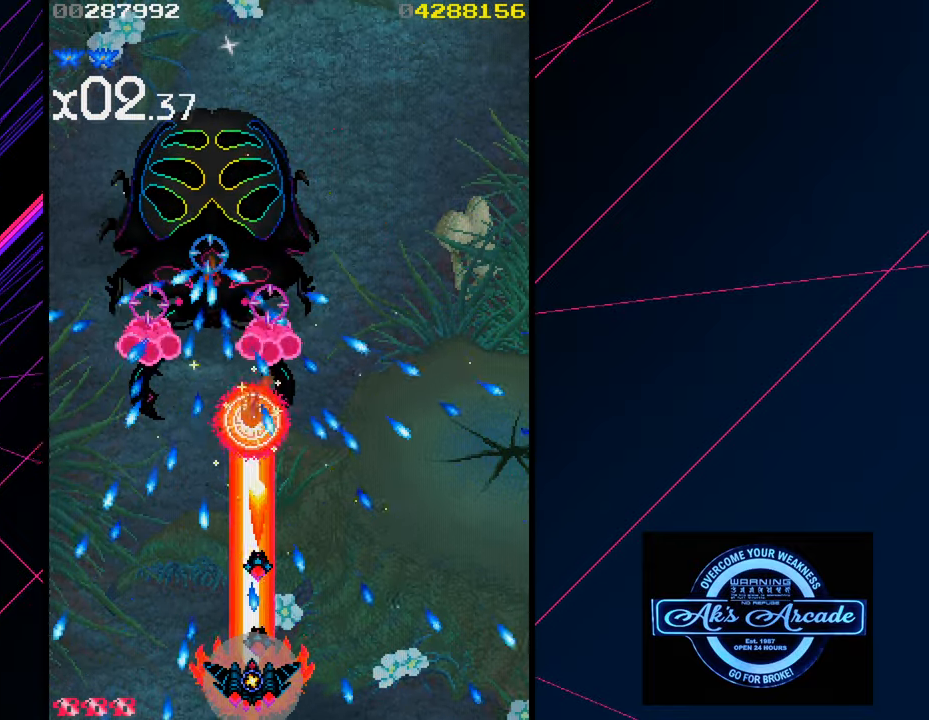
{"buttons": [], "left_stick": "center", "events": [[133, "left_stick", "left"], [383, "left_stick", "right"], [500, "left_stick", "center"]]}
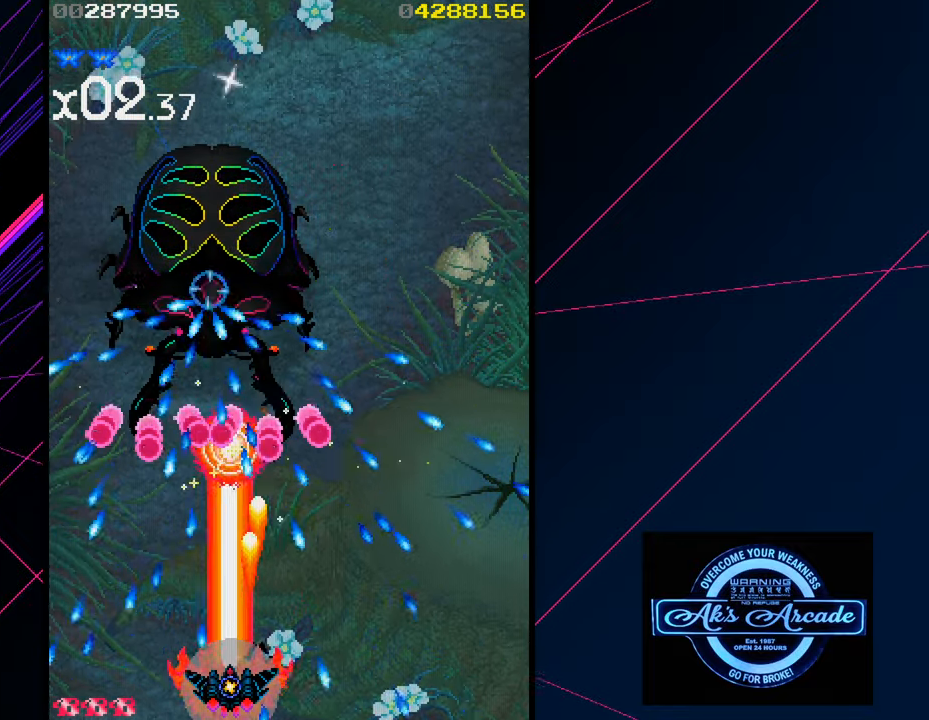
{"buttons": [], "left_stick": "center", "events": [[67, "left_stick", "right"], [167, "left_stick", "center"]]}
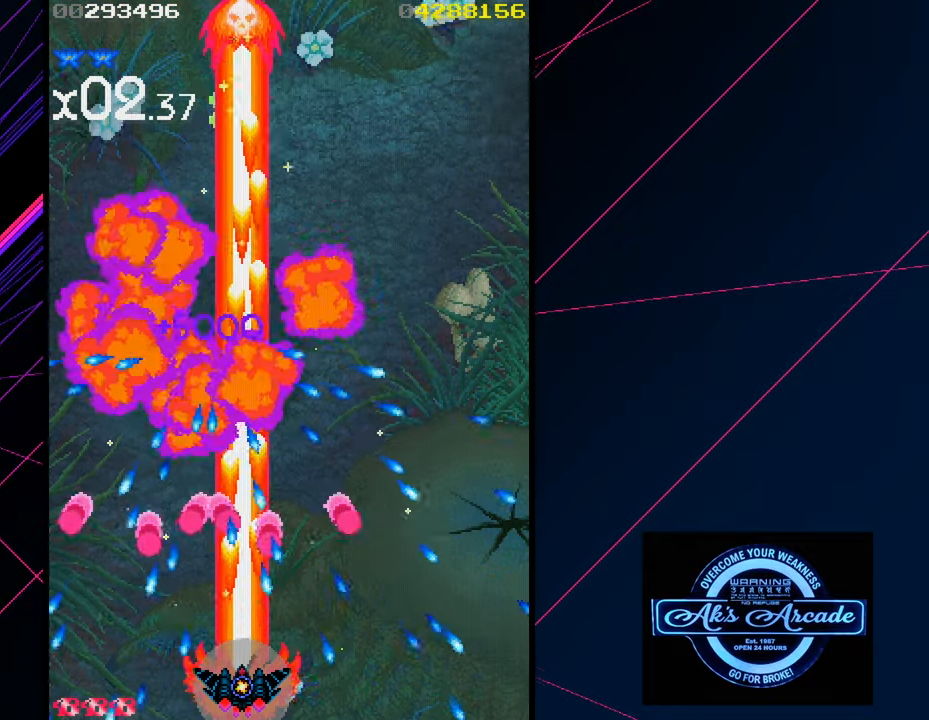
{"buttons": [], "left_stick": "left", "events": [[83, "left_stick", "left"], [167, "left_stick", "center"], [267, "left_stick", "left"], [433, "left_stick", "center"], [500, "left_stick", "left"]]}
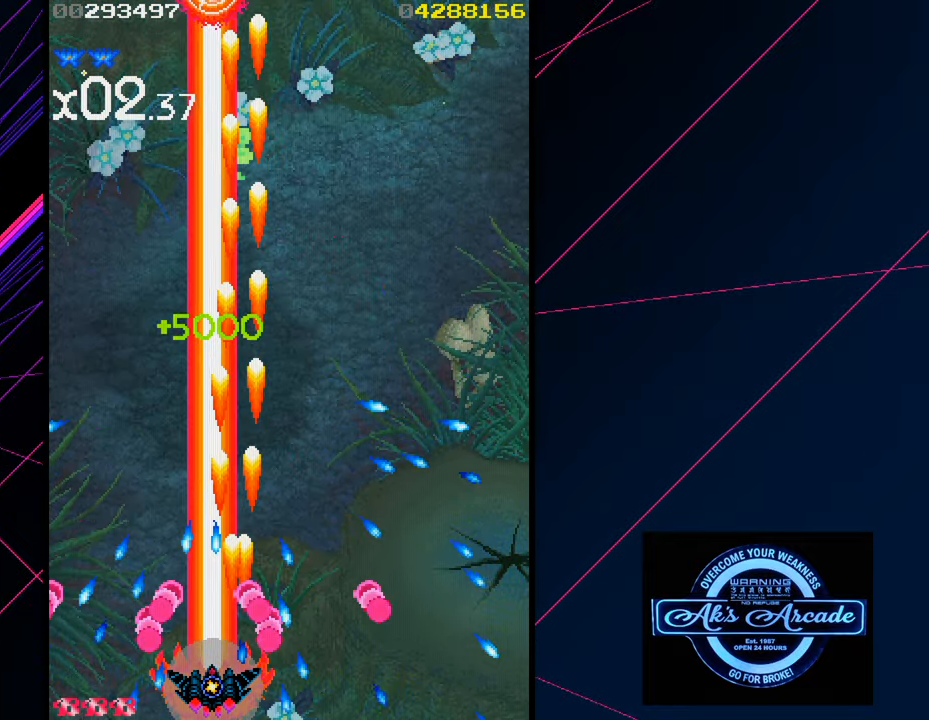
{"buttons": [], "left_stick": "down-right", "events": [[150, "left_stick", "up"], [250, "left_stick", "right"], [367, "left_stick", "down-right"]]}
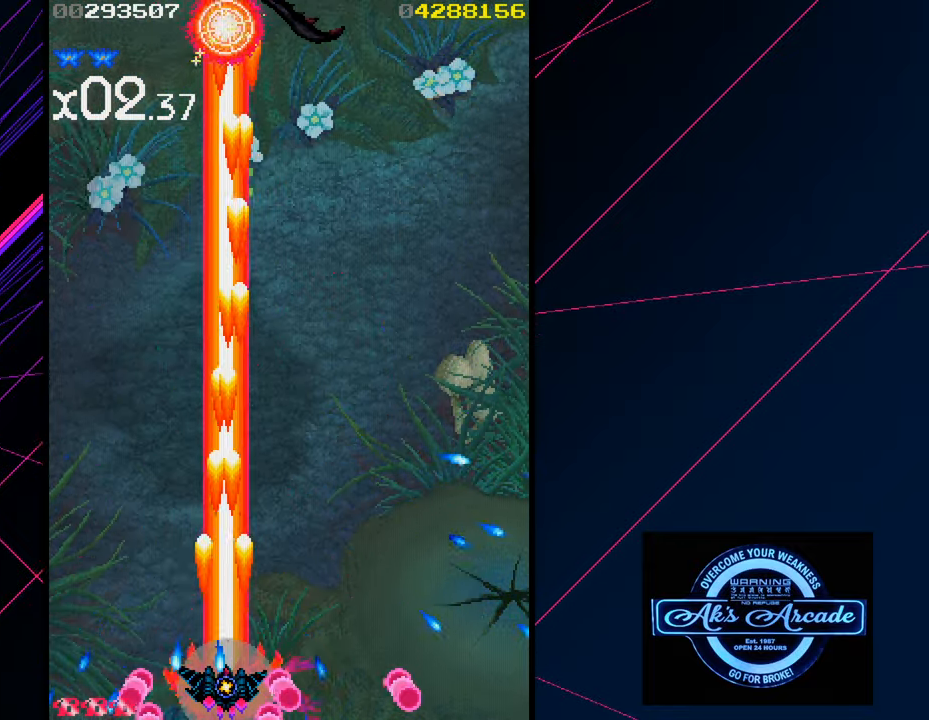
{"buttons": [], "left_stick": "right", "events": [[117, "left_stick", "right"]]}
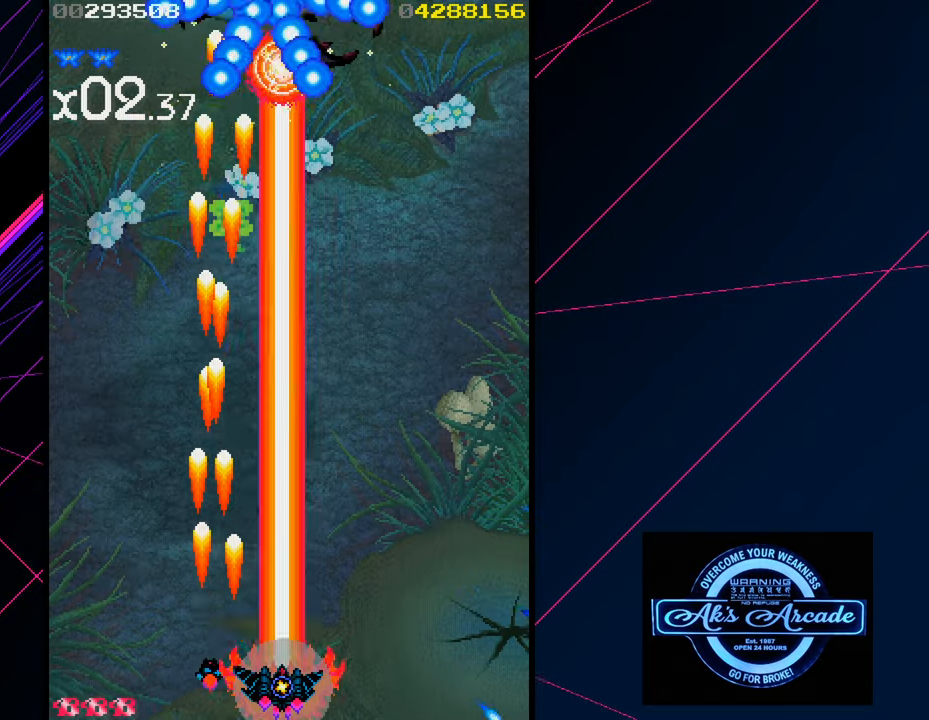
{"buttons": [], "left_stick": "center", "events": [[150, "left_stick", "center"]]}
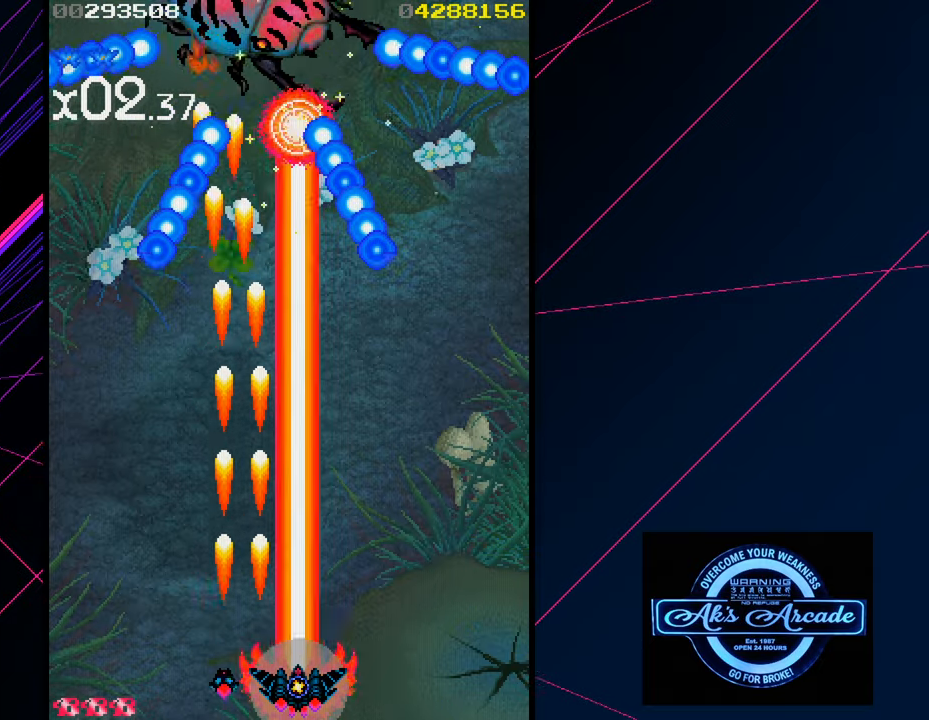
{"buttons": [], "left_stick": "center", "events": []}
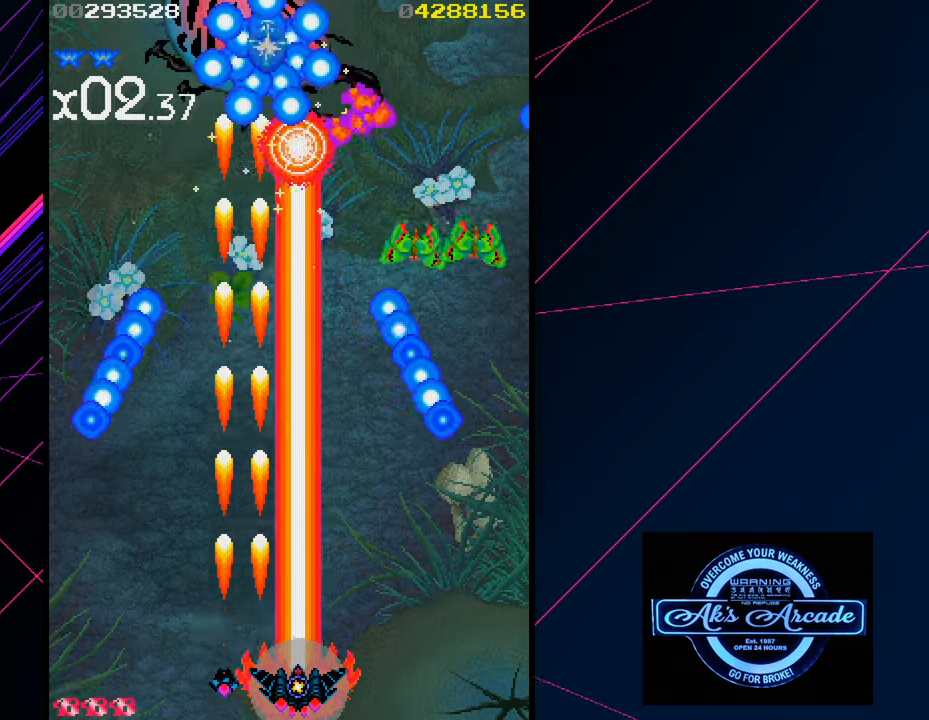
{"buttons": [], "left_stick": "right", "events": [[100, "left_stick", "right"]]}
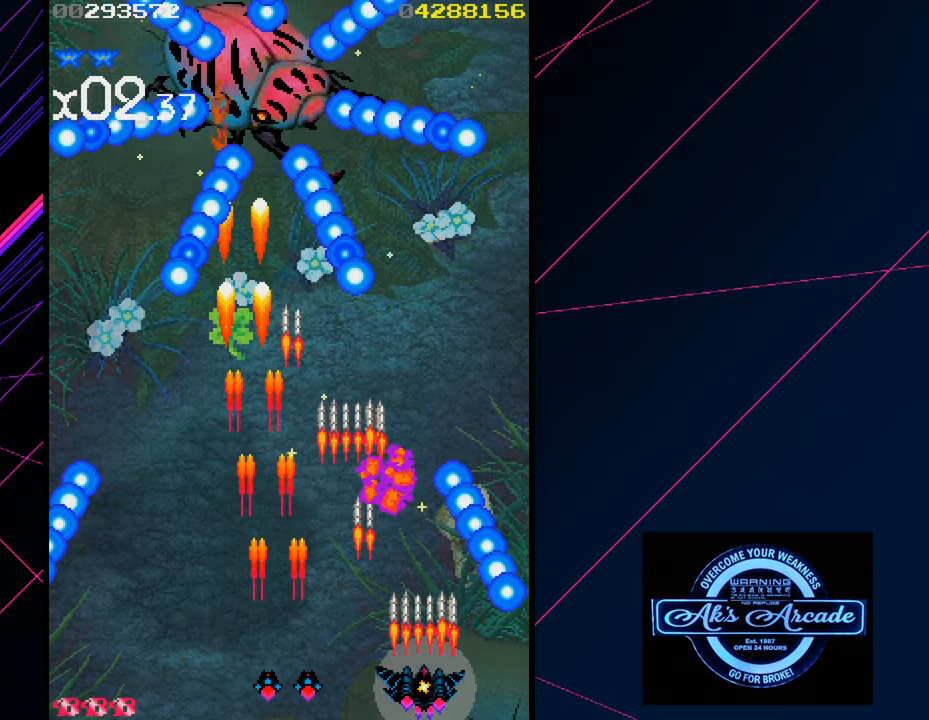
{"buttons": [], "left_stick": "left", "events": [[50, "left_stick", "center"], [134, "left_stick", "left"]]}
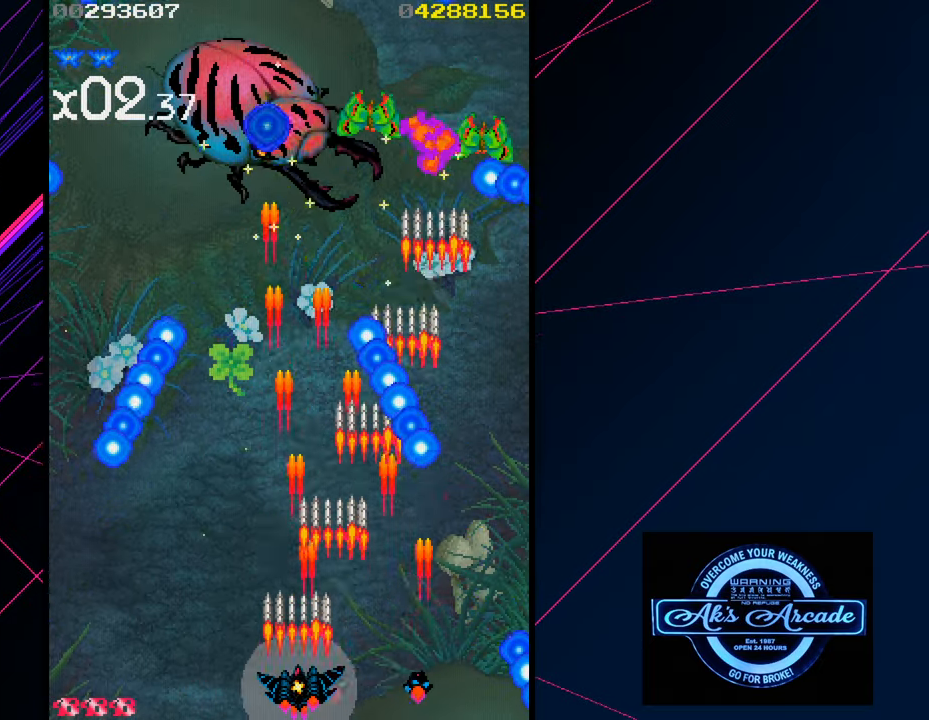
{"buttons": [], "left_stick": "left", "events": [[67, "left_stick", "center"], [117, "left_stick", "right"], [484, "left_stick", "left"]]}
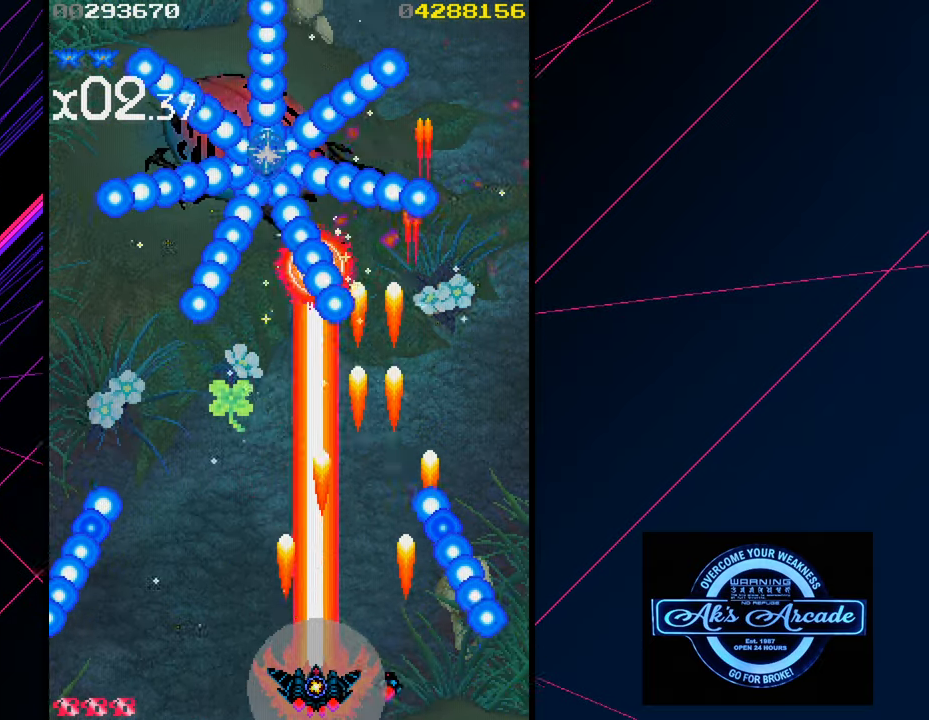
{"buttons": [], "left_stick": "center", "events": [[217, "left_stick", "center"]]}
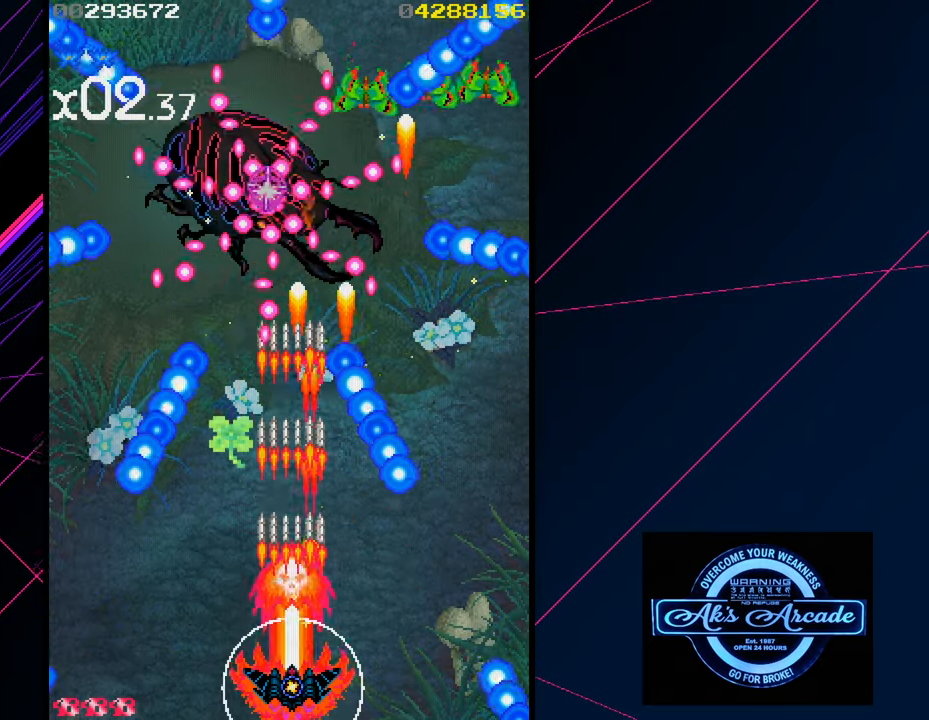
{"buttons": [], "left_stick": "right", "events": [[200, "left_stick", "right"]]}
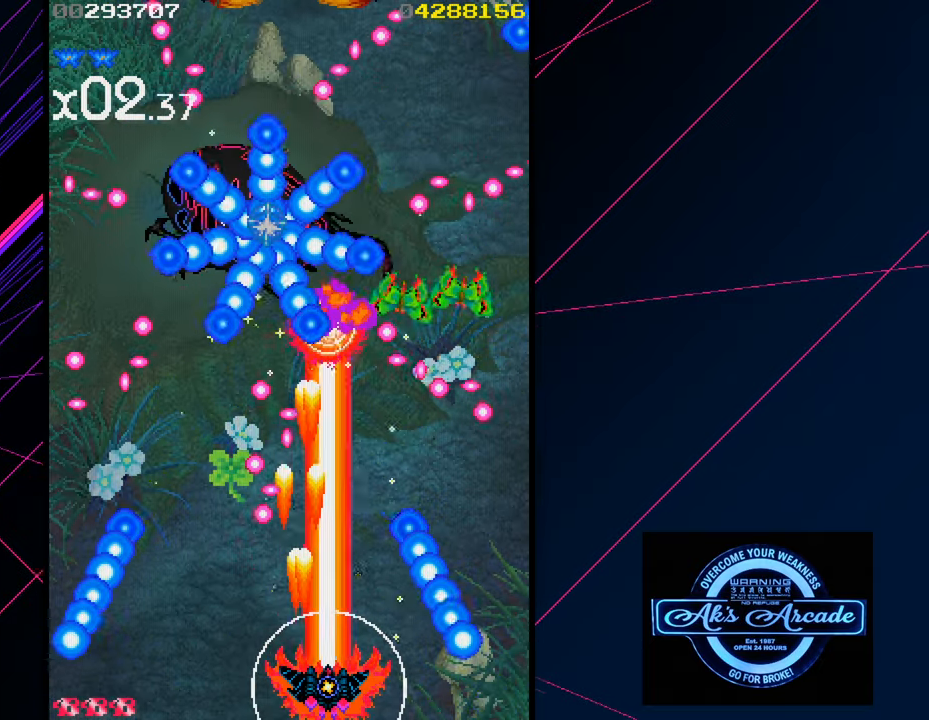
{"buttons": [], "left_stick": "center", "events": [[500, "left_stick", "center"]]}
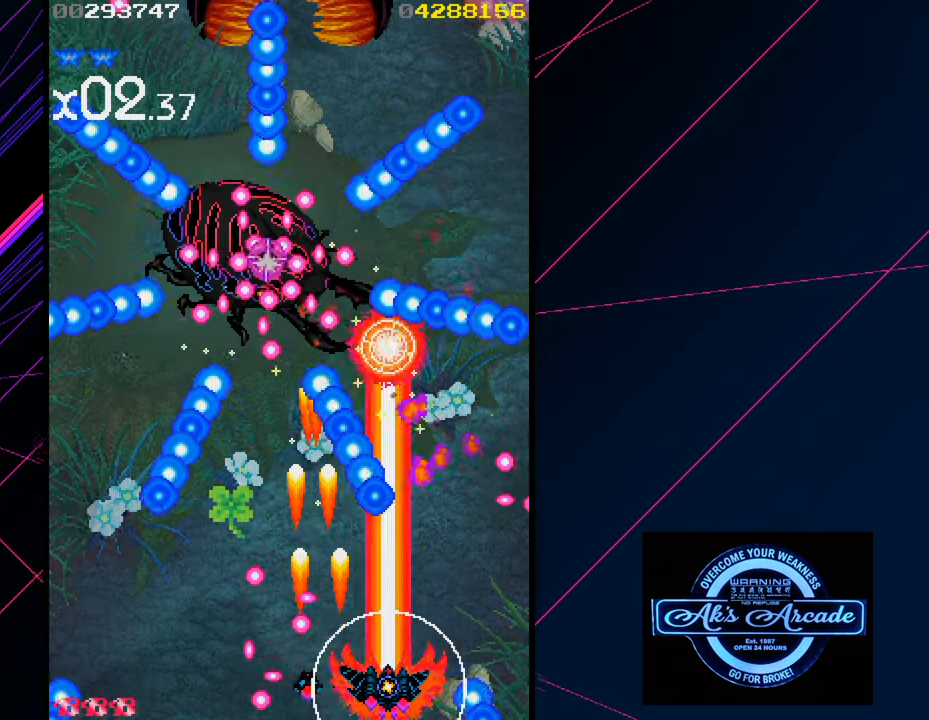
{"buttons": [], "left_stick": "left", "events": [[34, "left_stick", "up"], [300, "left_stick", "left"]]}
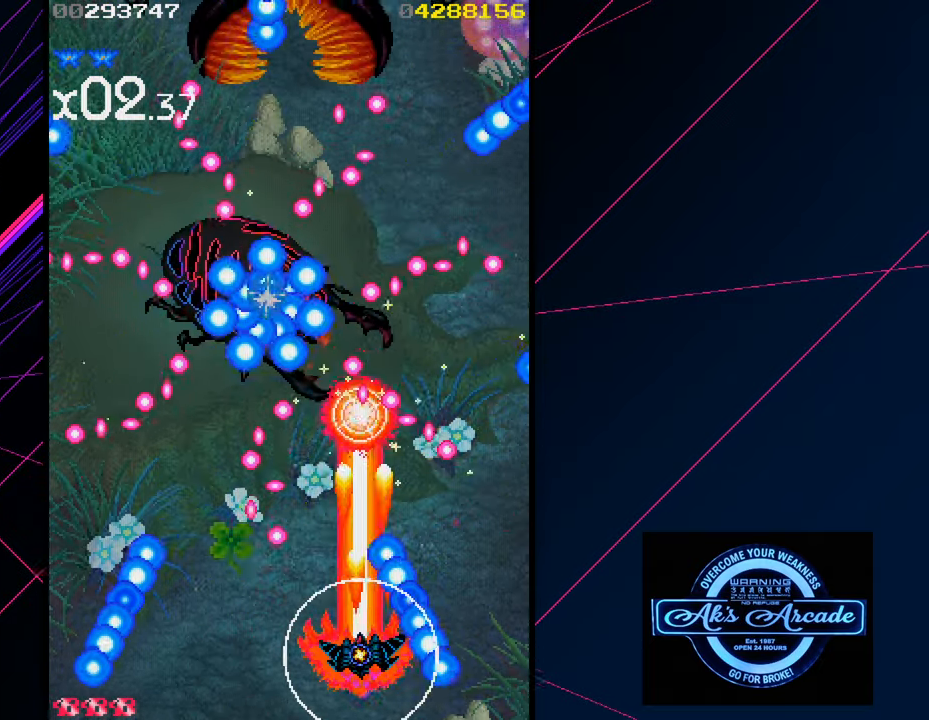
{"buttons": [], "left_stick": "right", "events": [[134, "left_stick", "center"], [283, "left_stick", "right"]]}
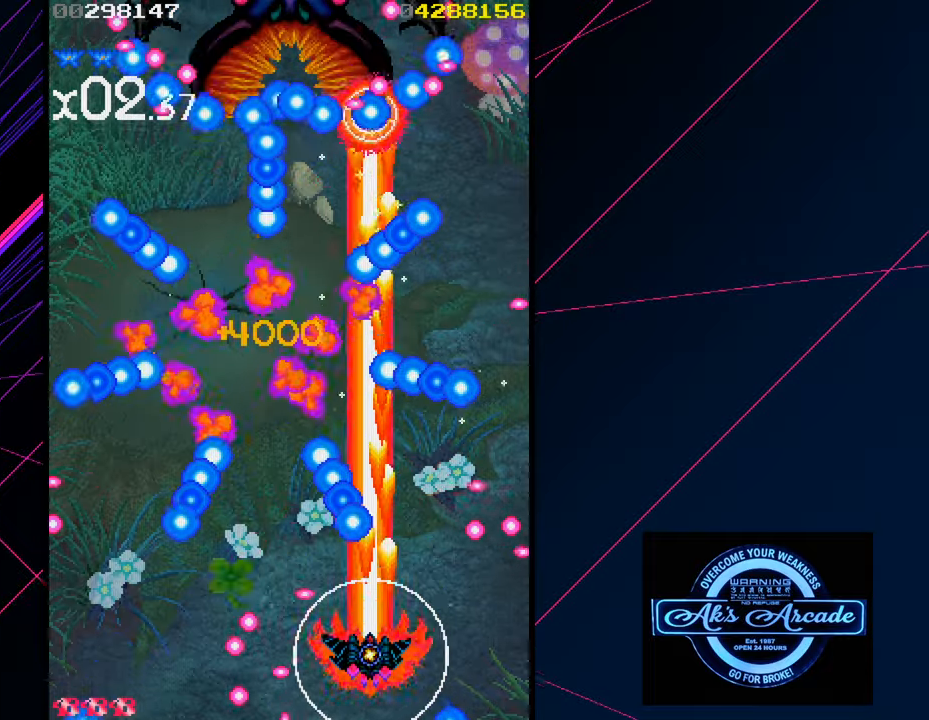
{"buttons": [], "left_stick": "left", "events": [[116, "left_stick", "center"], [283, "left_stick", "left"]]}
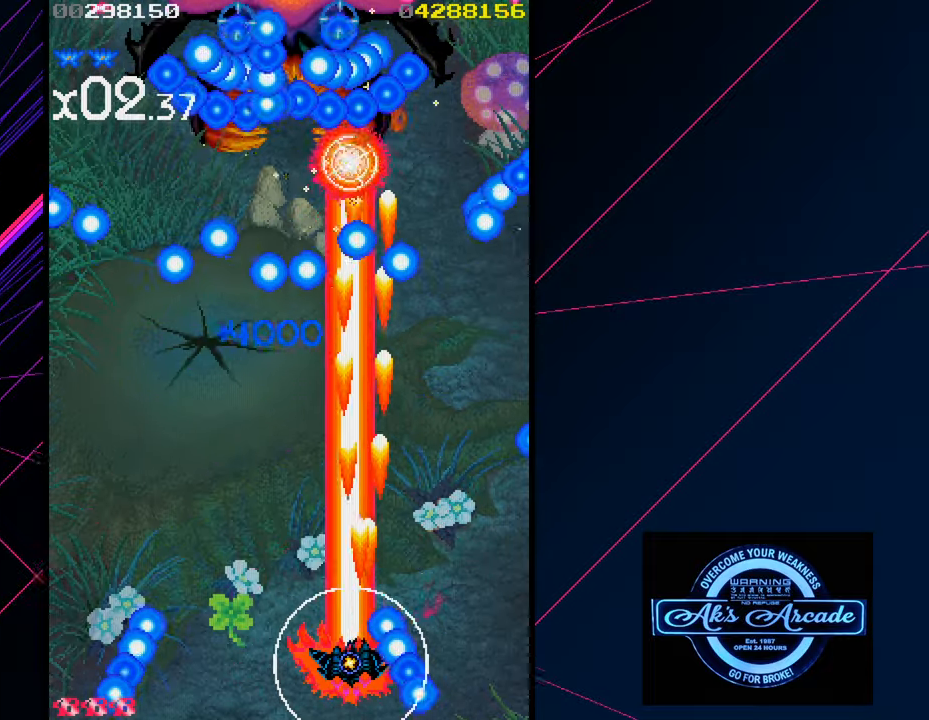
{"buttons": [], "left_stick": "center", "events": [[116, "left_stick", "center"], [183, "left_stick", "left"], [316, "left_stick", "center"], [366, "left_stick", "right"], [483, "left_stick", "center"]]}